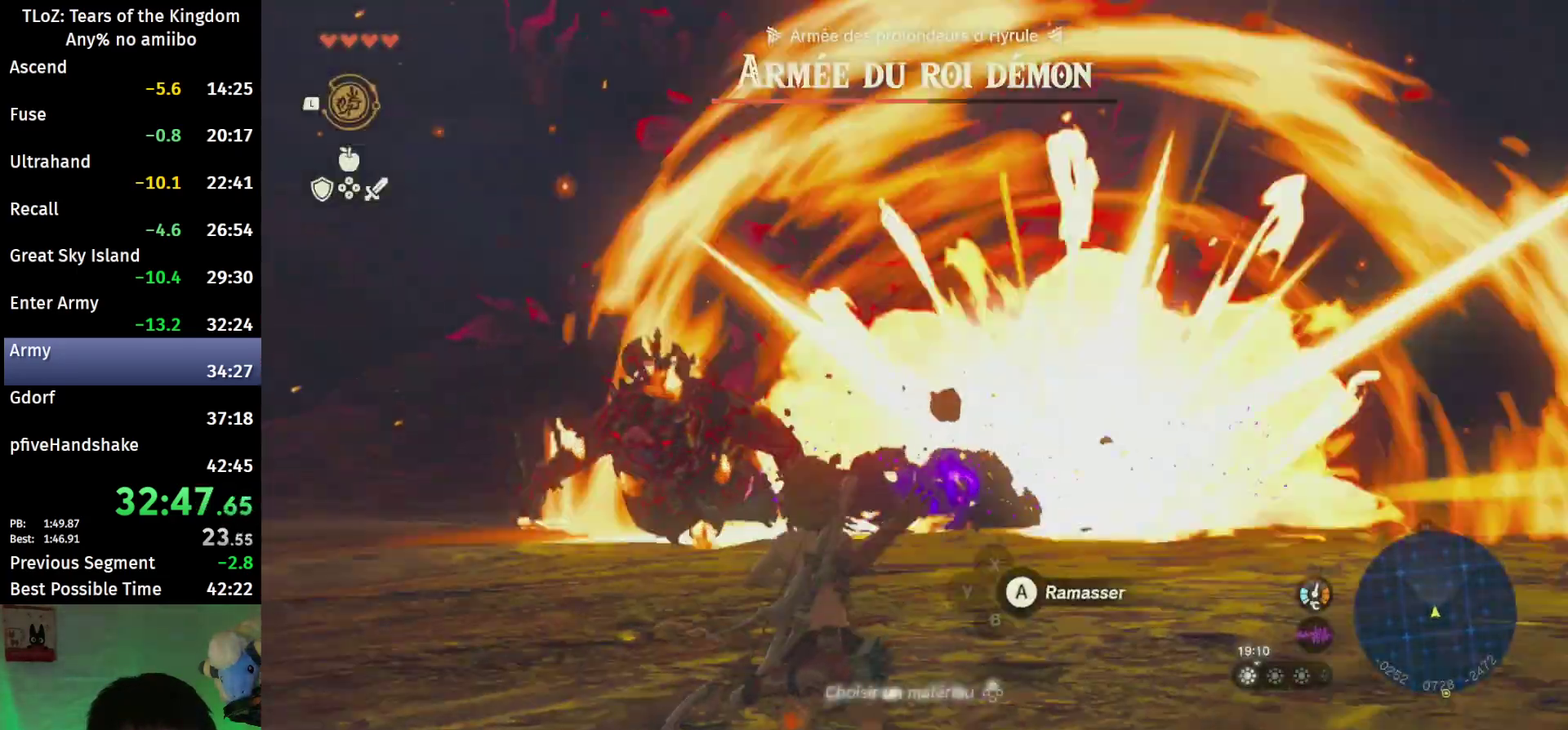
Gameplay with a controller (Nintendo layout); each line is a JSON object with the inputs held at the frame after it. "events" lists button and stick changes between this image and that frame as [ms after this image, input, new state], when the widget could be followed in between. This overlay highlights the sticks when they move; stick clicks (L3 R3) are not distinguishable. Not read: L3 R3.
{"buttons": [], "left_stick": "center", "right_stick": "center", "events": [[200, "R1", "up"], [233, "left_stick", "center"], [333, "L1", "down"], [467, "L1", "up"]]}
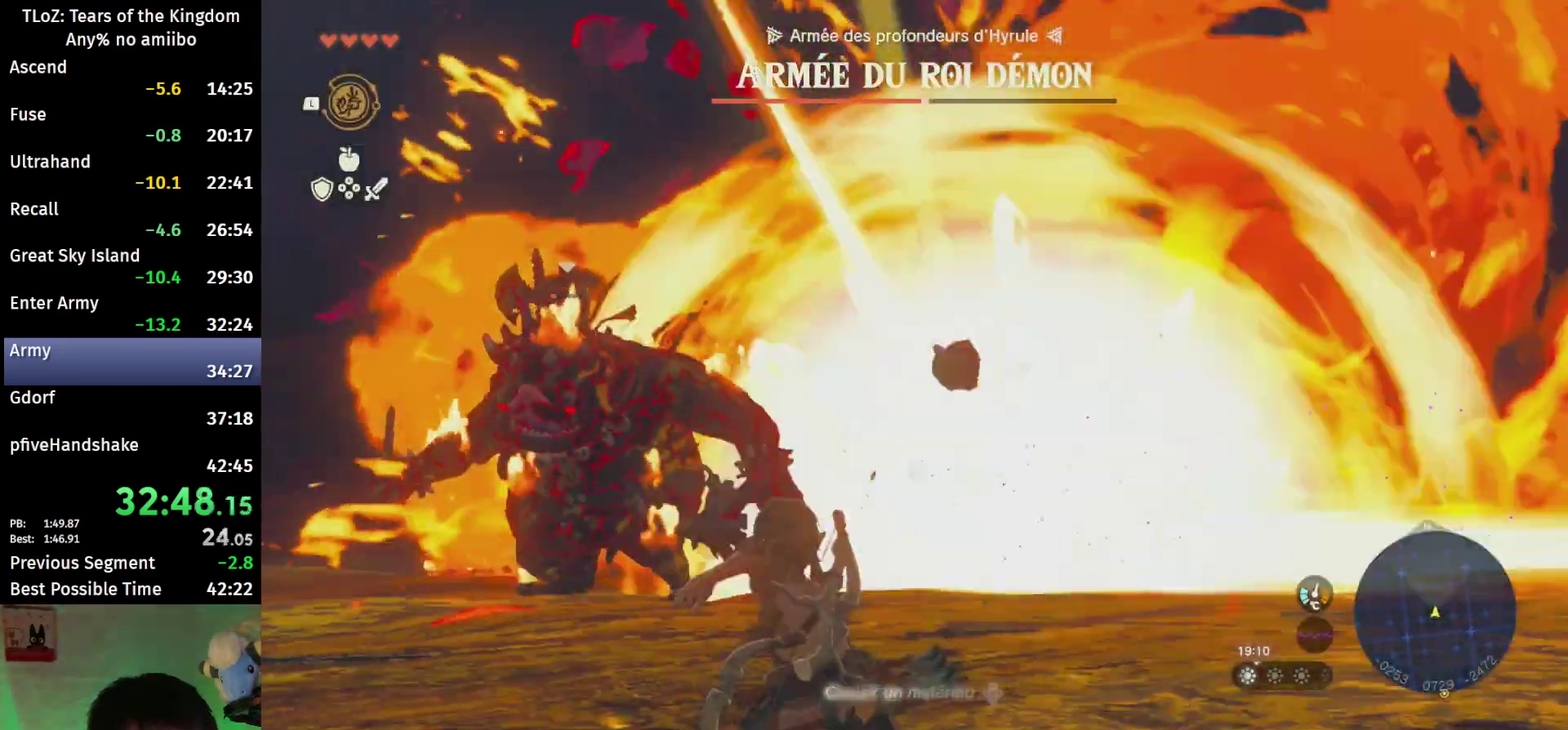
{"buttons": ["R1"], "left_stick": "center", "right_stick": "center", "events": [[33, "right_stick", "down"], [200, "R1", "down"], [200, "right_stick", "center"]]}
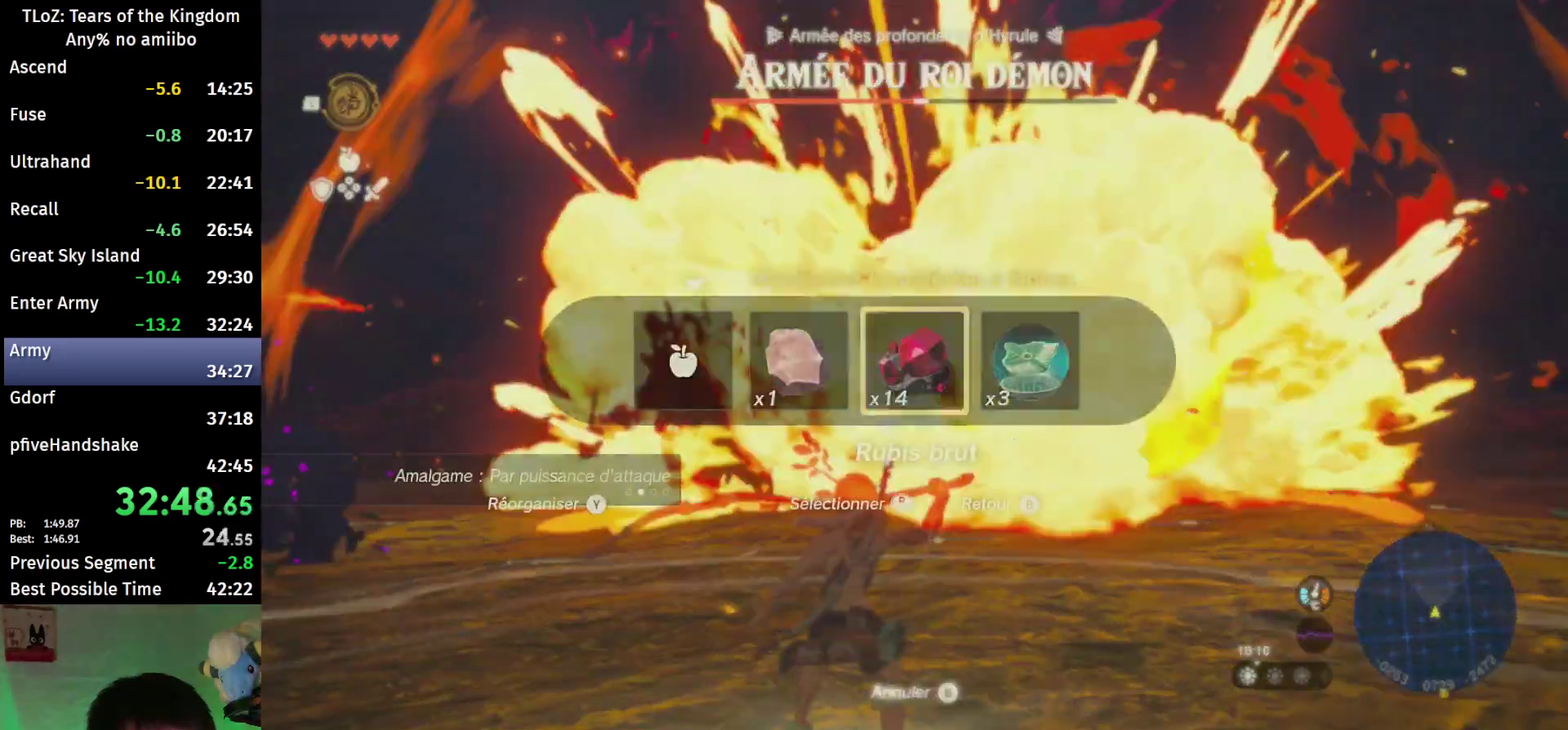
{"buttons": ["R1"], "left_stick": "up-left", "right_stick": "center", "events": [[100, "left_stick", "up-left"]]}
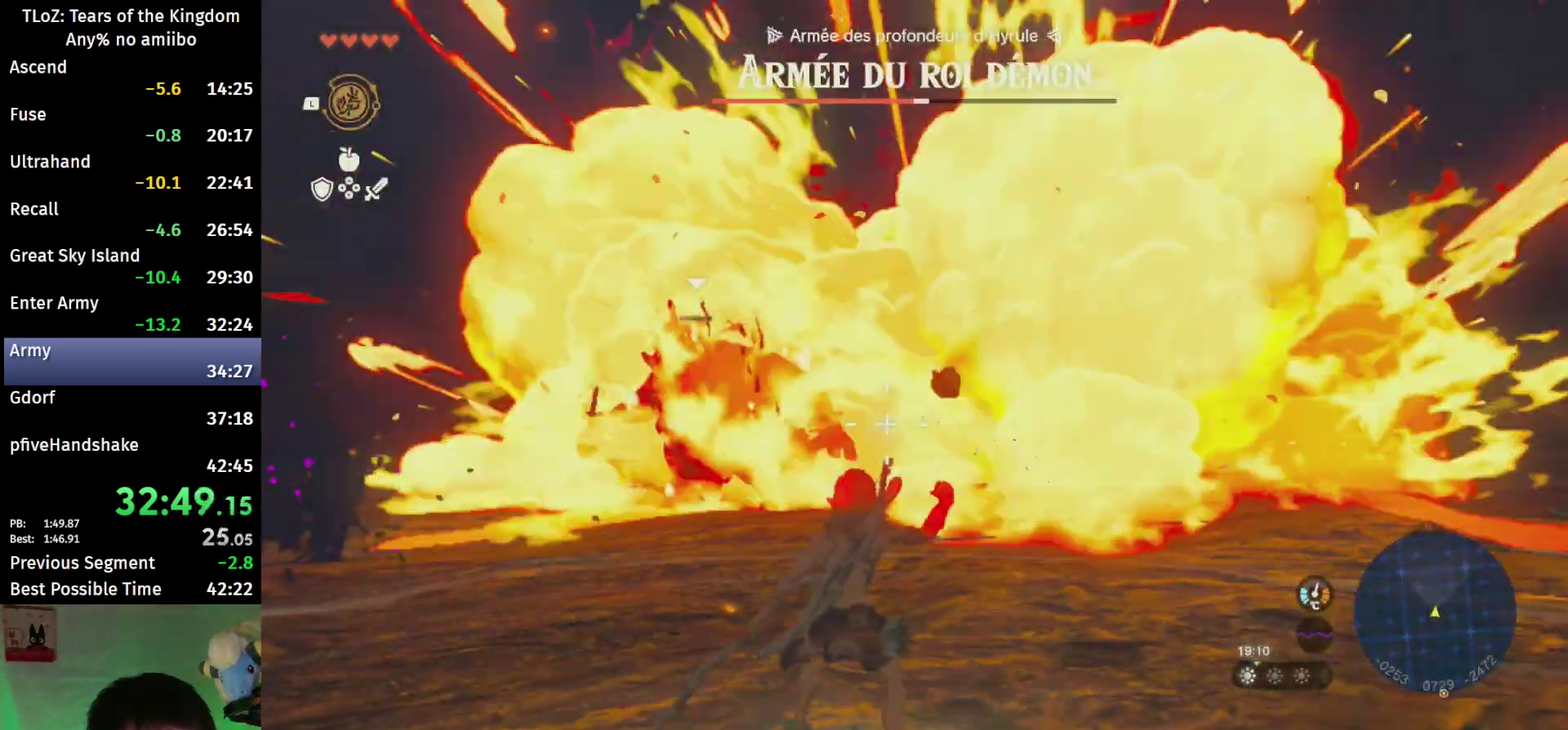
{"buttons": ["L1"], "left_stick": "center", "right_stick": "center", "events": [[267, "R1", "up"], [267, "left_stick", "center"], [433, "L1", "down"]]}
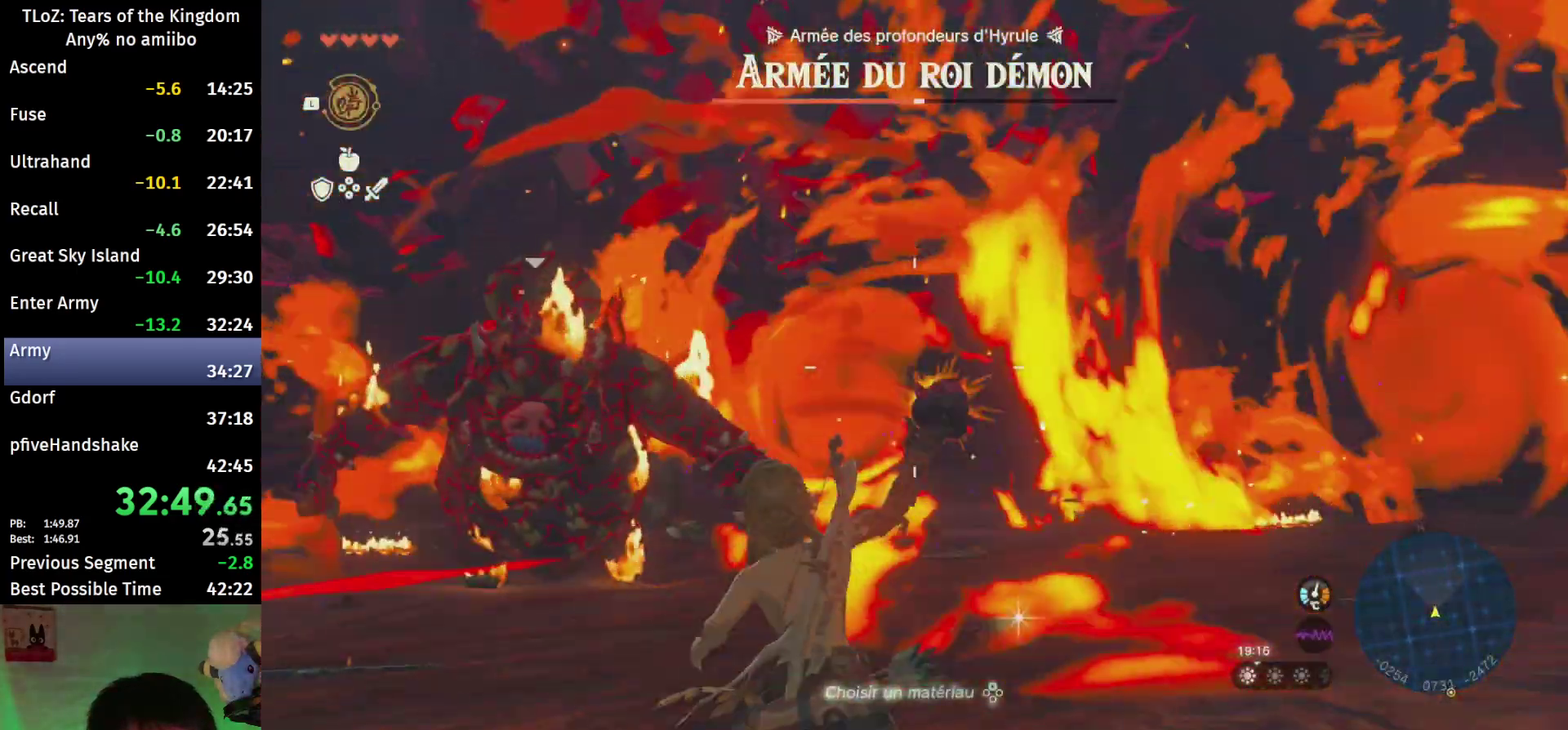
{"buttons": [], "left_stick": "up-left", "right_stick": "center", "events": [[33, "L1", "up"], [167, "B", "down"], [433, "B", "up"], [433, "left_stick", "up-left"]]}
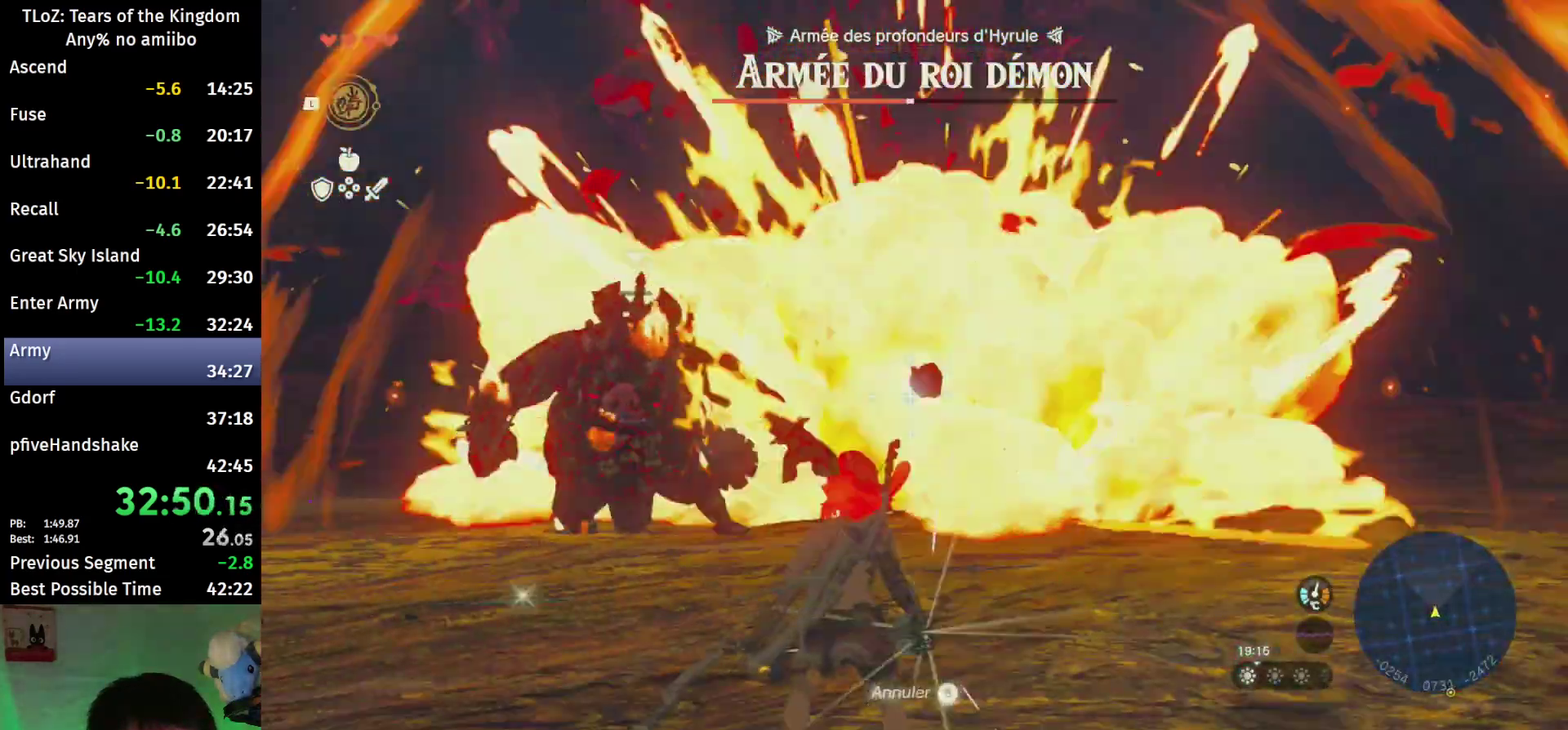
{"buttons": ["B"], "left_stick": "up", "right_stick": "center", "events": [[167, "right_stick", "left"], [300, "right_stick", "center"], [433, "B", "down"], [500, "left_stick", "up"]]}
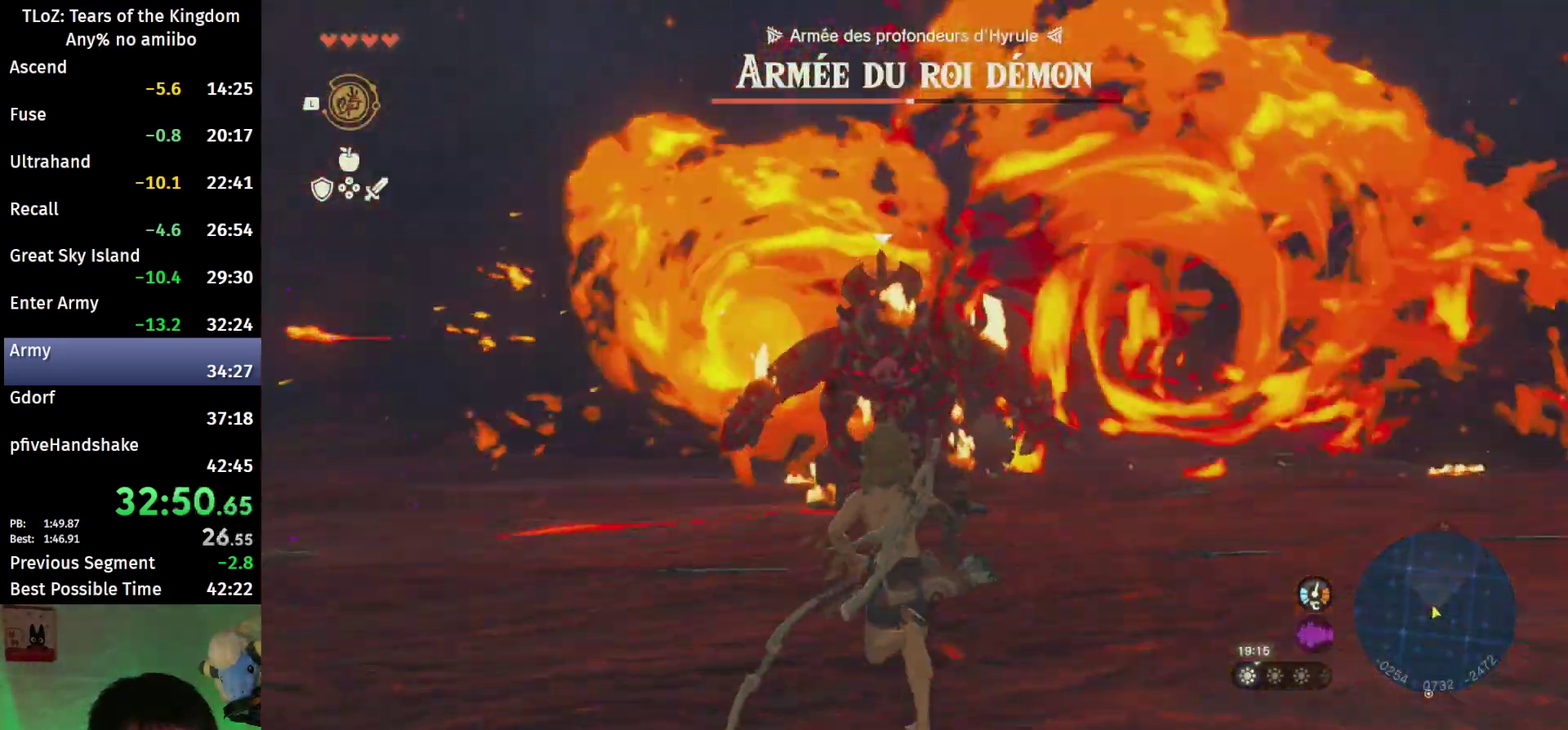
{"buttons": ["R1"], "left_stick": "up", "right_stick": "center", "events": [[133, "B", "up"], [267, "right_stick", "up"], [333, "R1", "down"], [400, "right_stick", "center"]]}
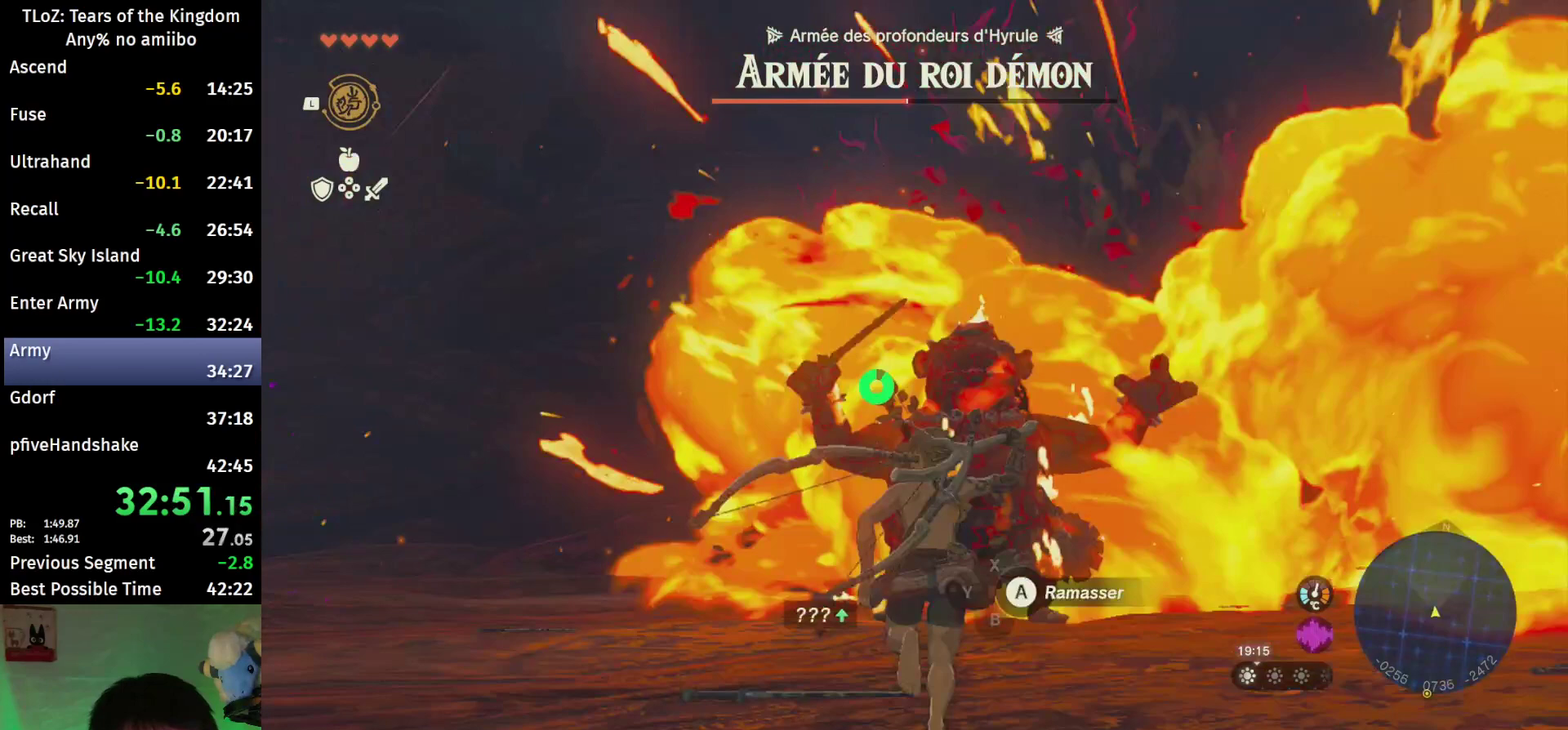
{"buttons": ["X", "R1"], "left_stick": "up", "right_stick": "center", "events": [[500, "X", "down"]]}
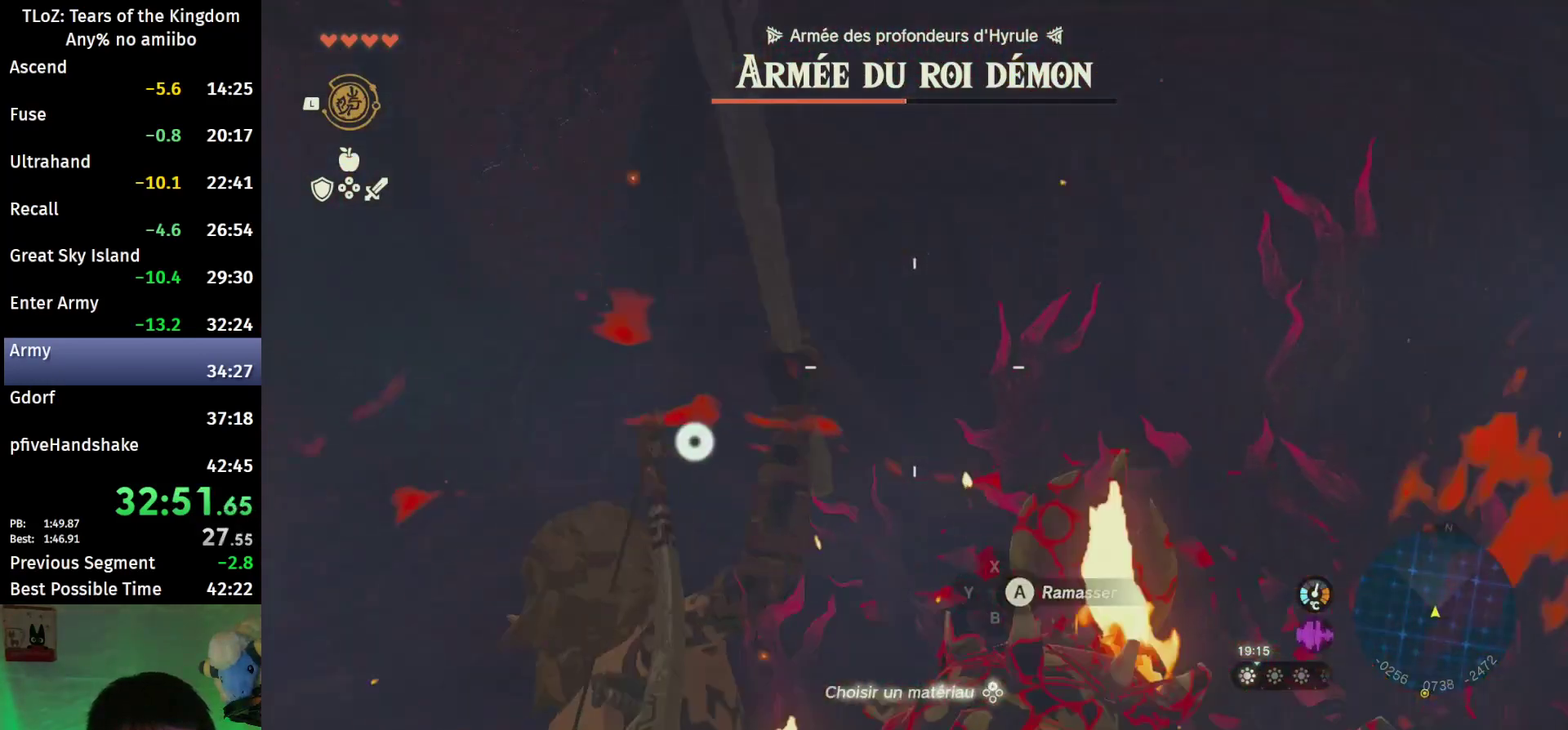
{"buttons": [], "left_stick": "up", "right_stick": "center", "events": [[133, "R1", "up"], [133, "X", "up"]]}
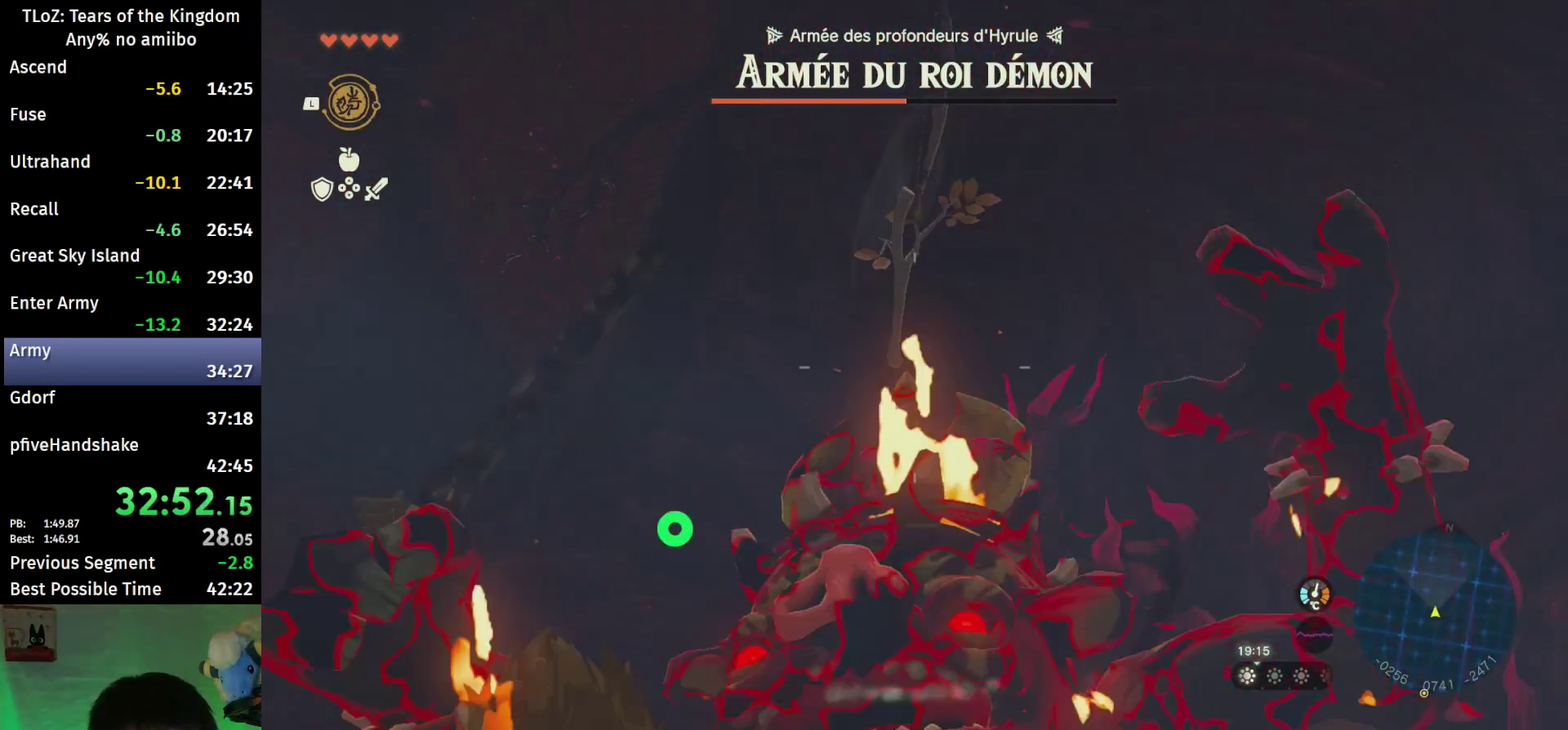
{"buttons": [], "left_stick": "up", "right_stick": "down", "events": [[200, "right_stick", "down"]]}
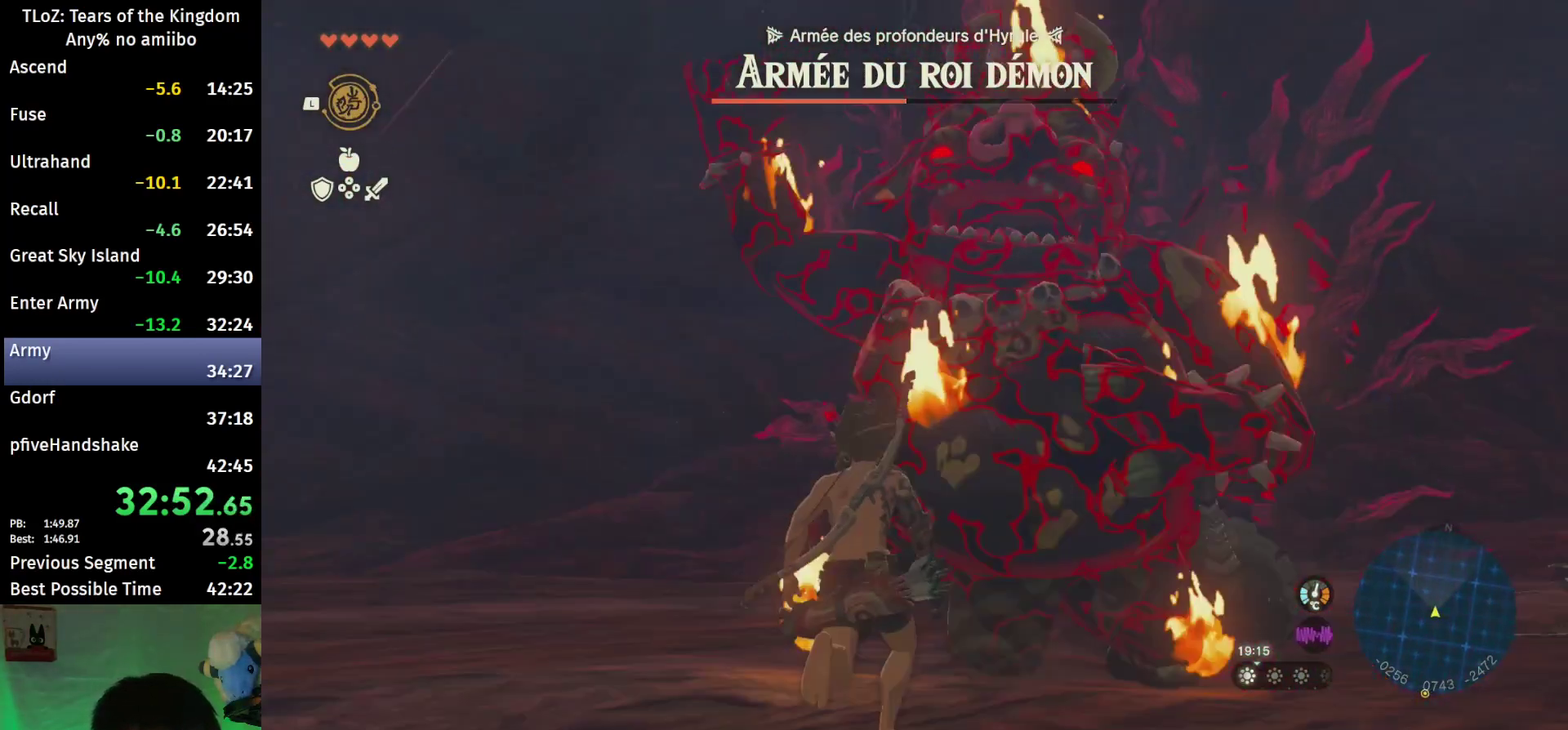
{"buttons": [], "left_stick": "center", "right_stick": "down", "events": [[100, "left_stick", "center"], [167, "right_stick", "down-right"], [267, "right_stick", "center"], [467, "right_stick", "down"]]}
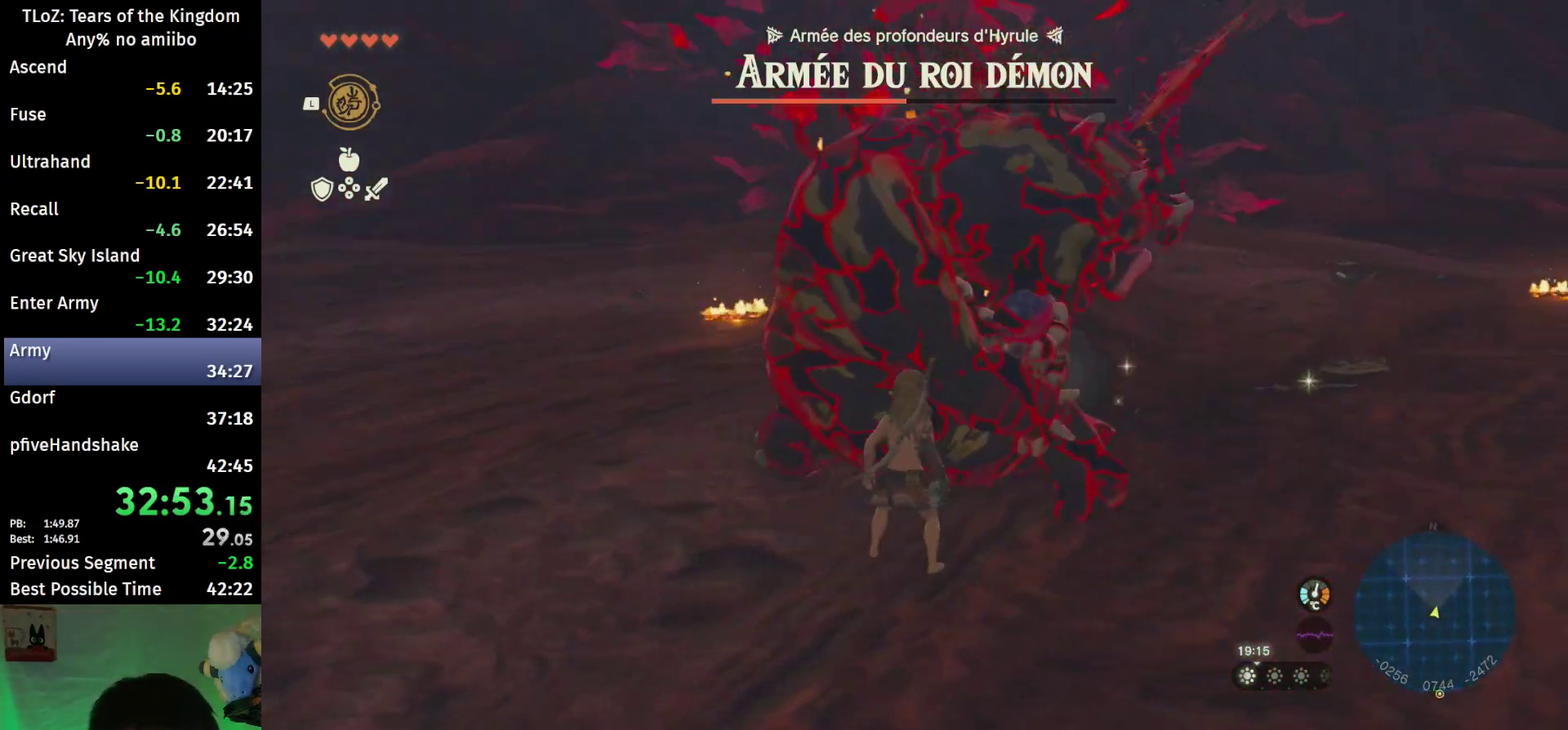
{"buttons": [], "left_stick": "center", "right_stick": "down", "events": [[167, "right_stick", "center"], [367, "right_stick", "down"]]}
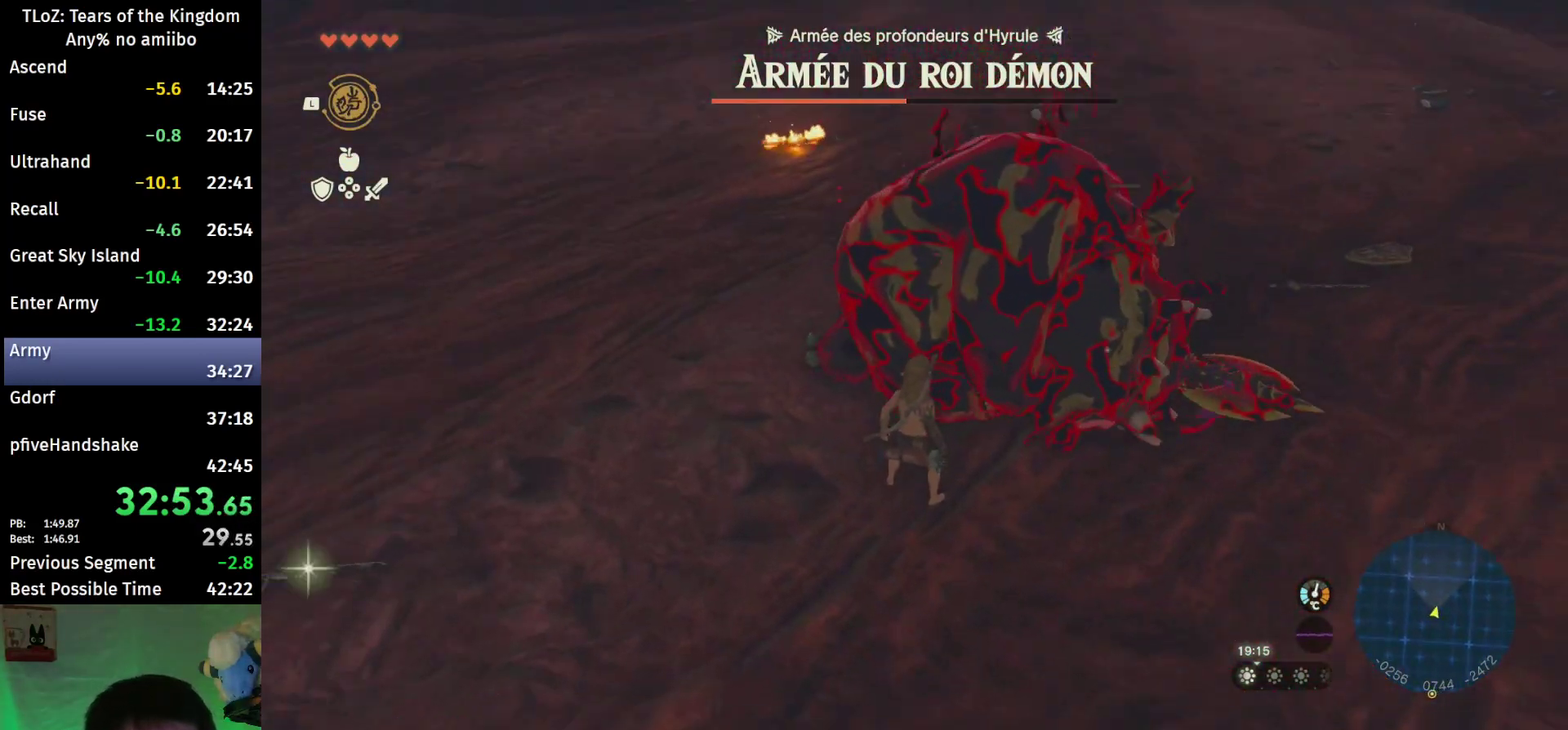
{"buttons": [], "left_stick": "center", "right_stick": "center", "events": [[33, "right_stick", "center"]]}
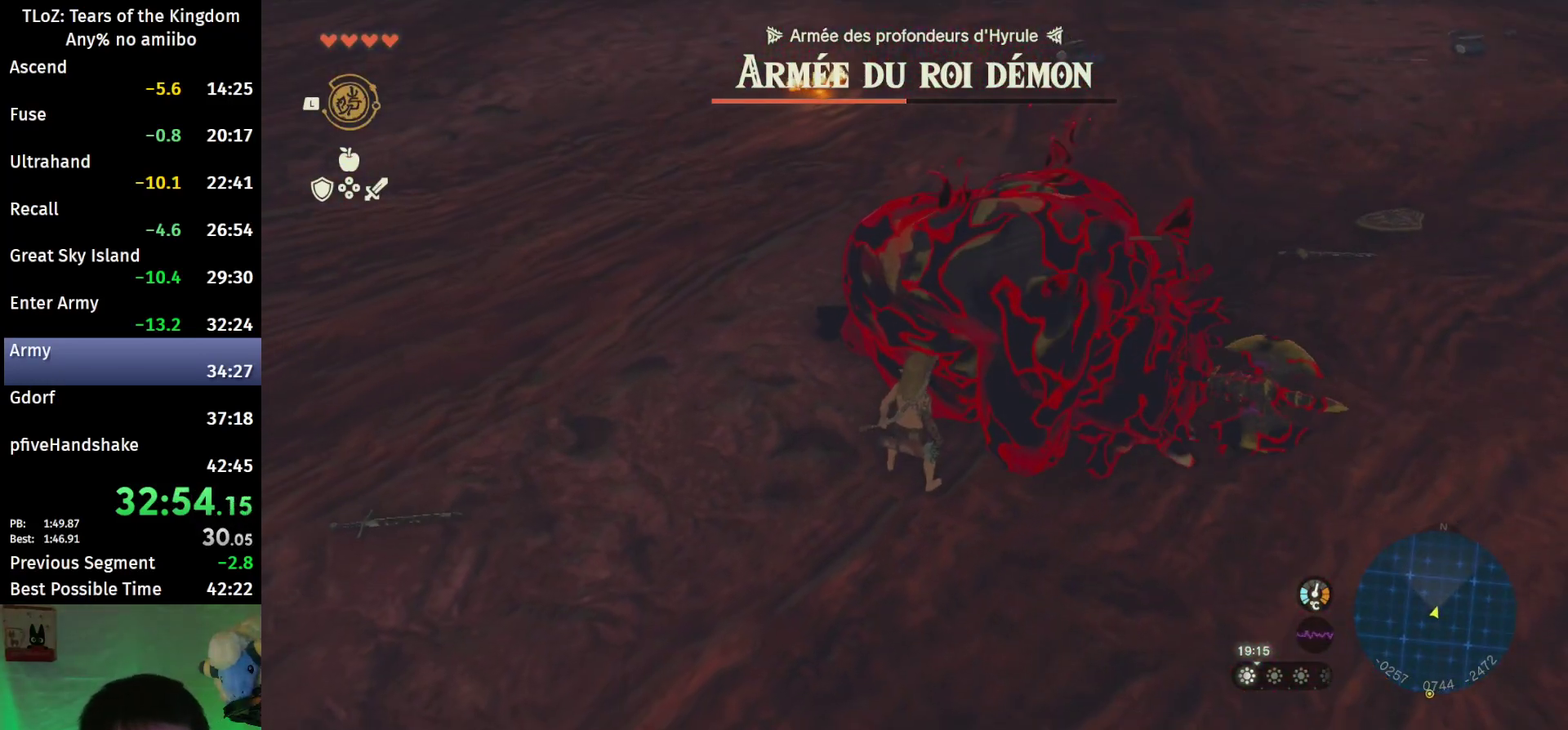
{"buttons": [], "left_stick": "center", "right_stick": "center", "events": [[233, "right_stick", "down"], [333, "right_stick", "center"]]}
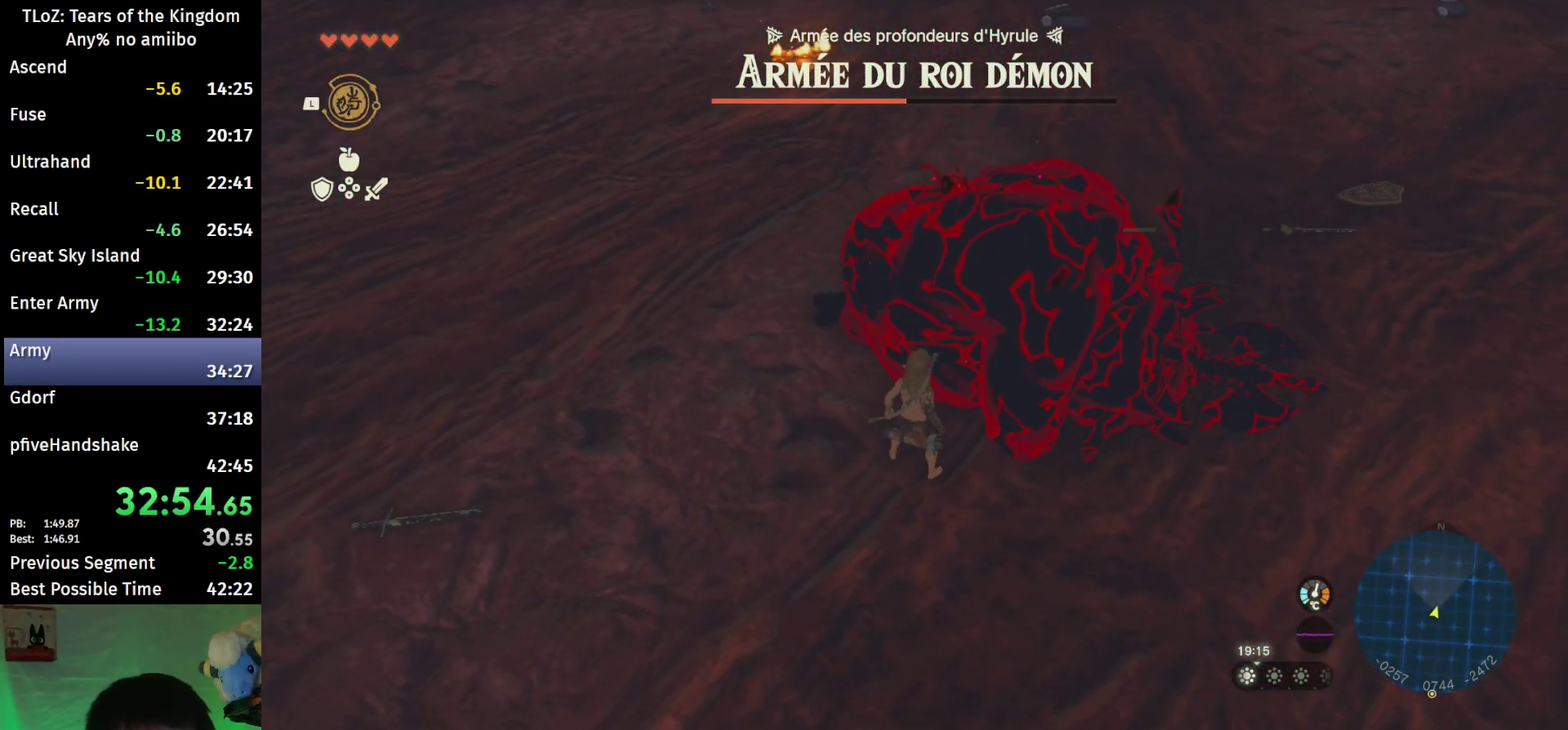
{"buttons": [], "left_stick": "center", "right_stick": "center", "events": []}
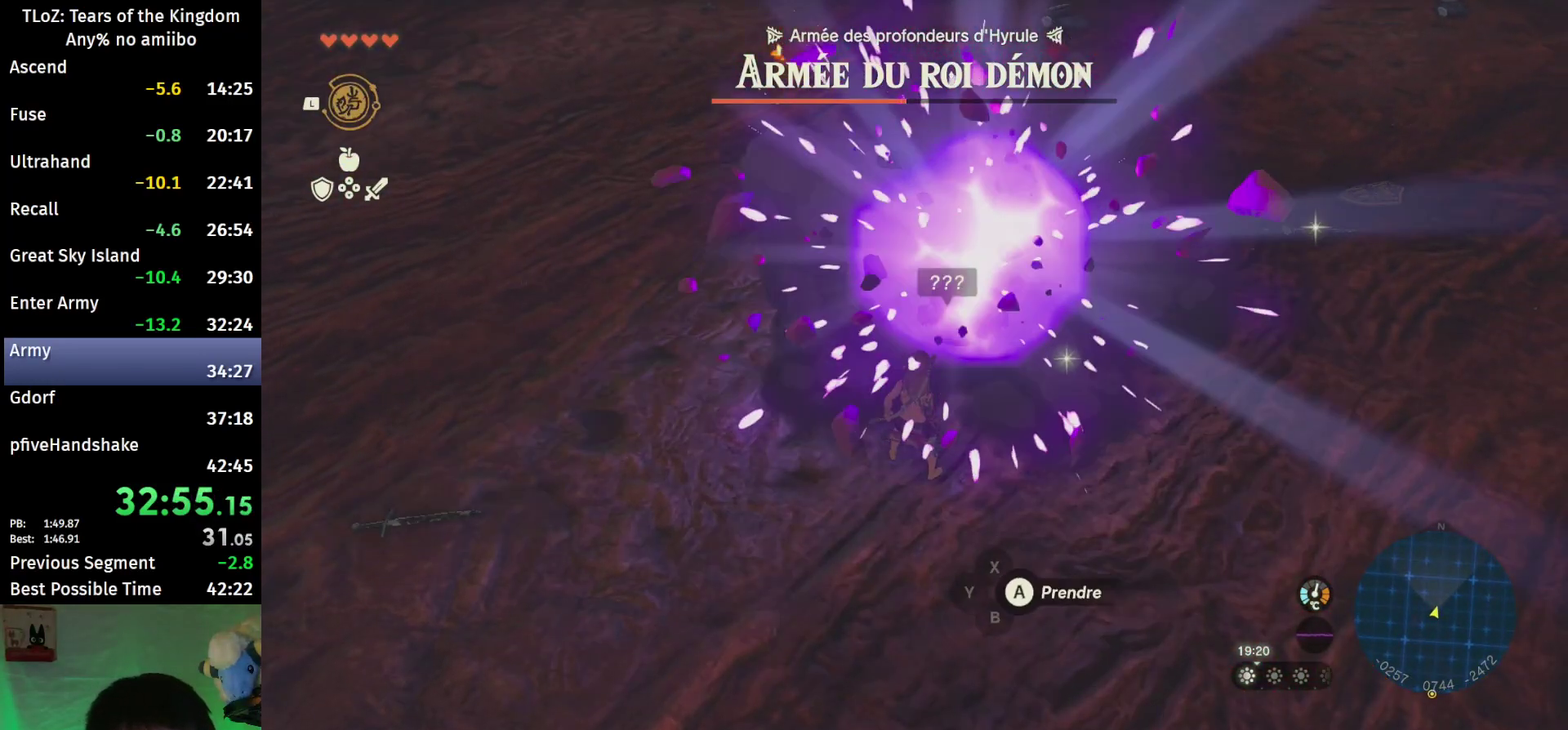
{"buttons": [], "left_stick": "center", "right_stick": "center", "events": [[333, "right_stick", "down"], [500, "right_stick", "center"]]}
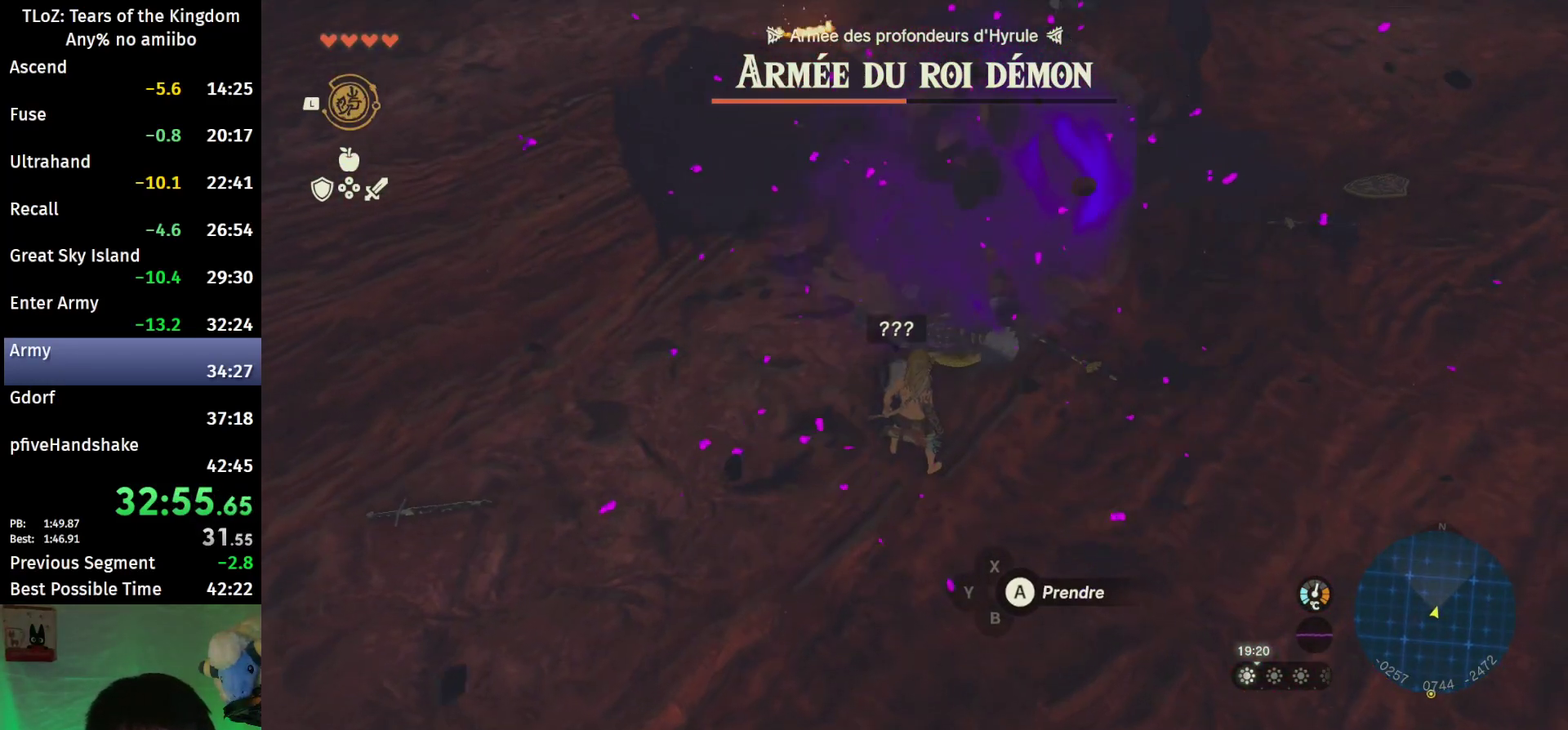
{"buttons": [], "left_stick": "up", "right_stick": "center", "events": [[133, "left_stick", "up"]]}
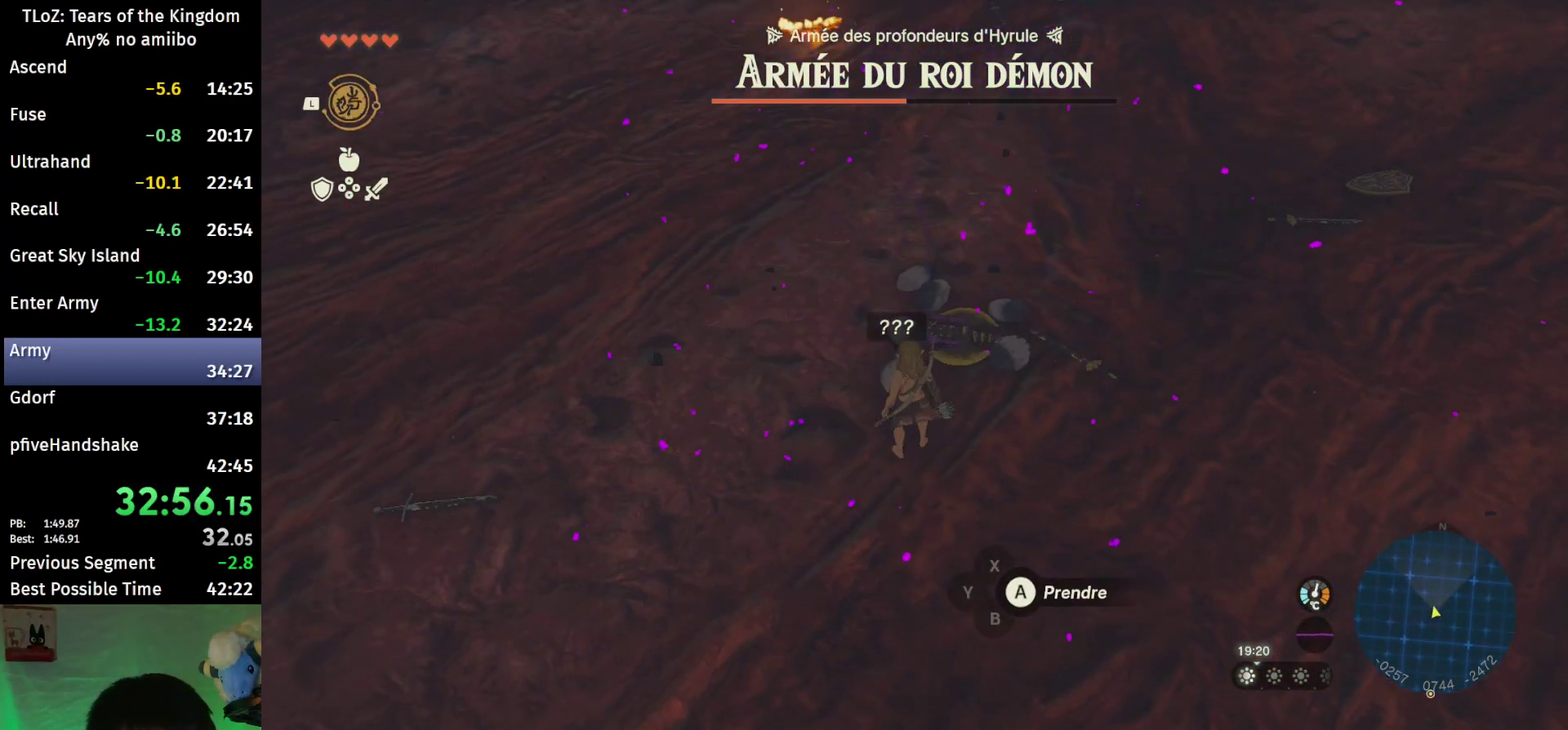
{"buttons": [], "left_stick": "up", "right_stick": "center", "events": []}
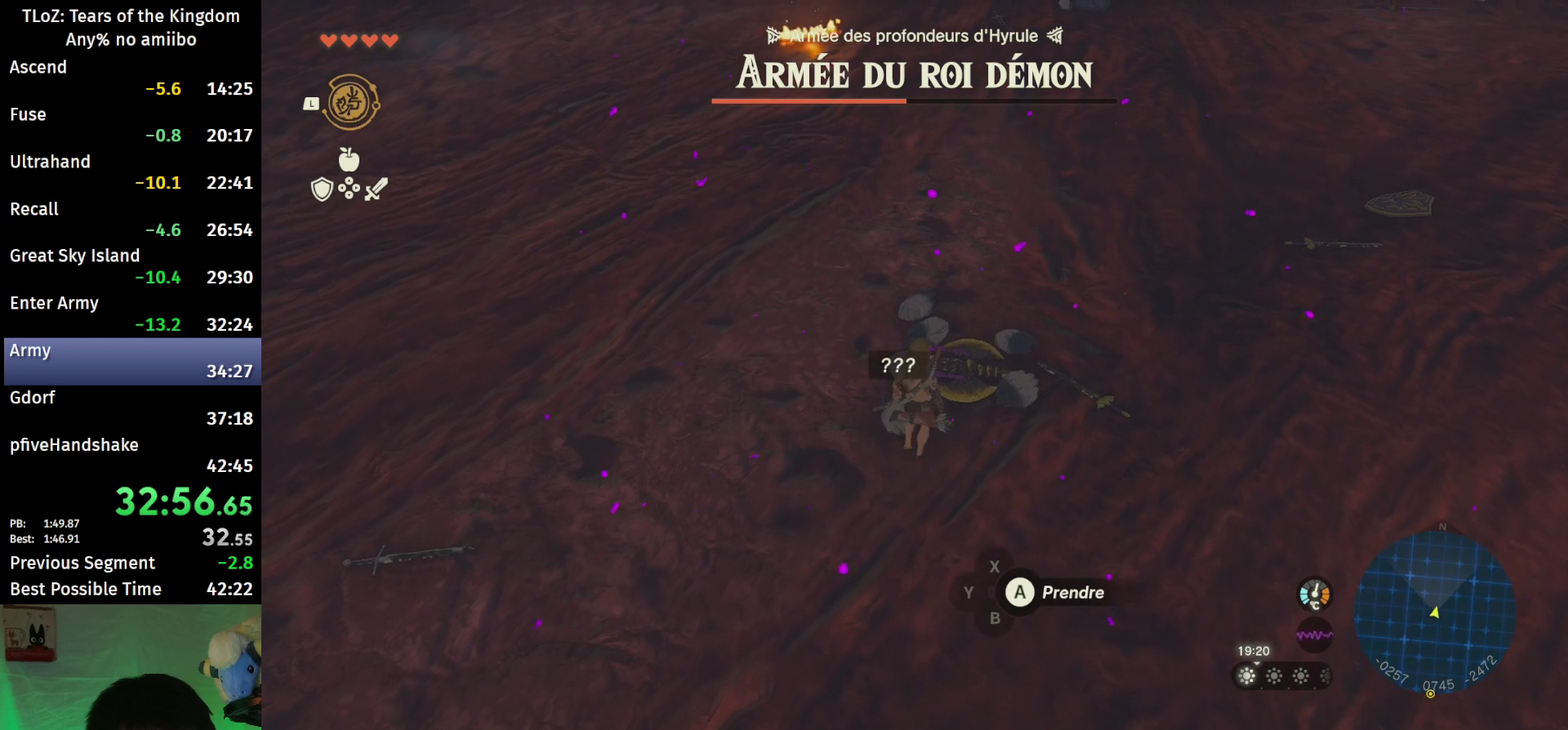
{"buttons": [], "left_stick": "center", "right_stick": "center", "events": [[233, "left_stick", "center"]]}
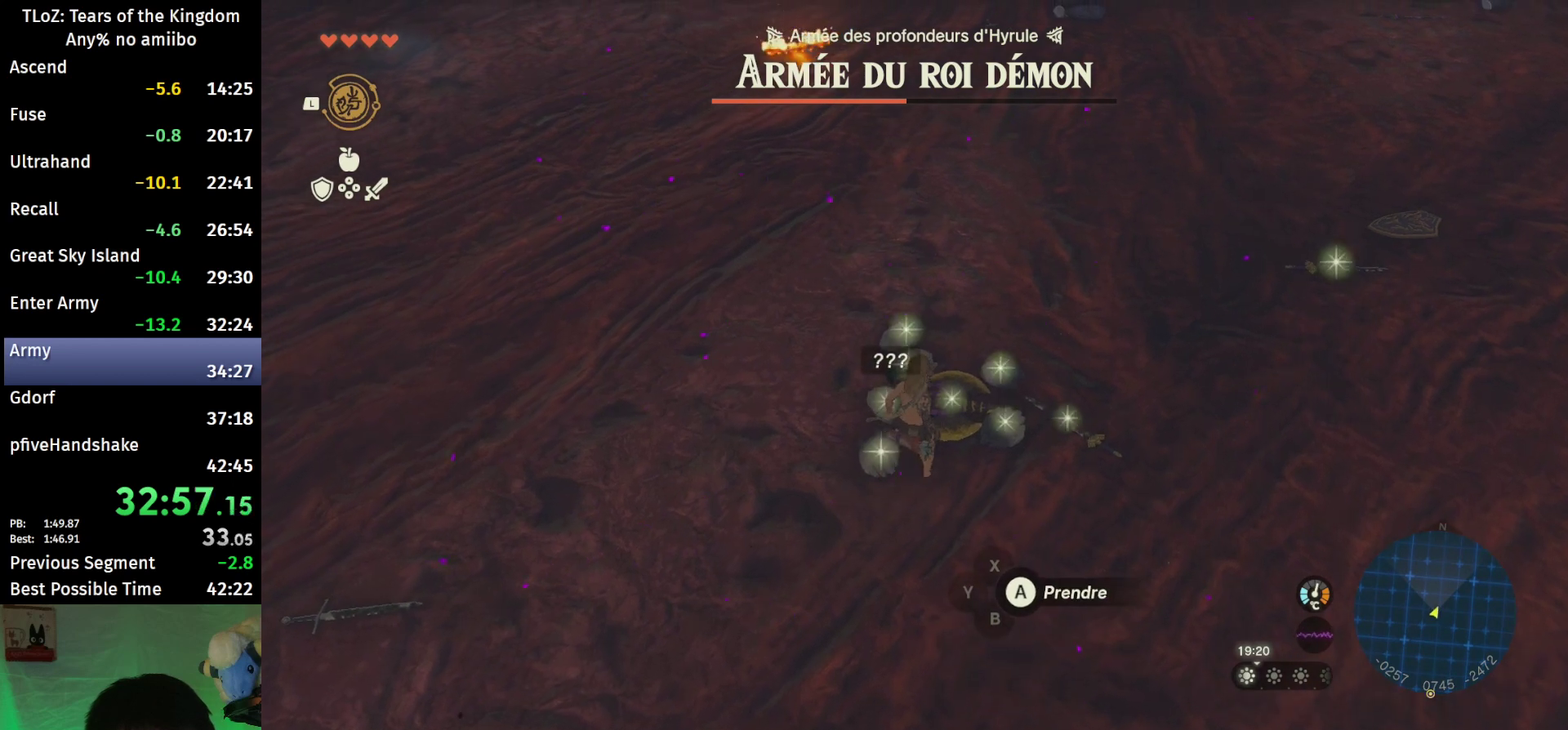
{"buttons": [], "left_stick": "center", "right_stick": "center", "events": [[267, "left_stick", "up"], [500, "left_stick", "center"]]}
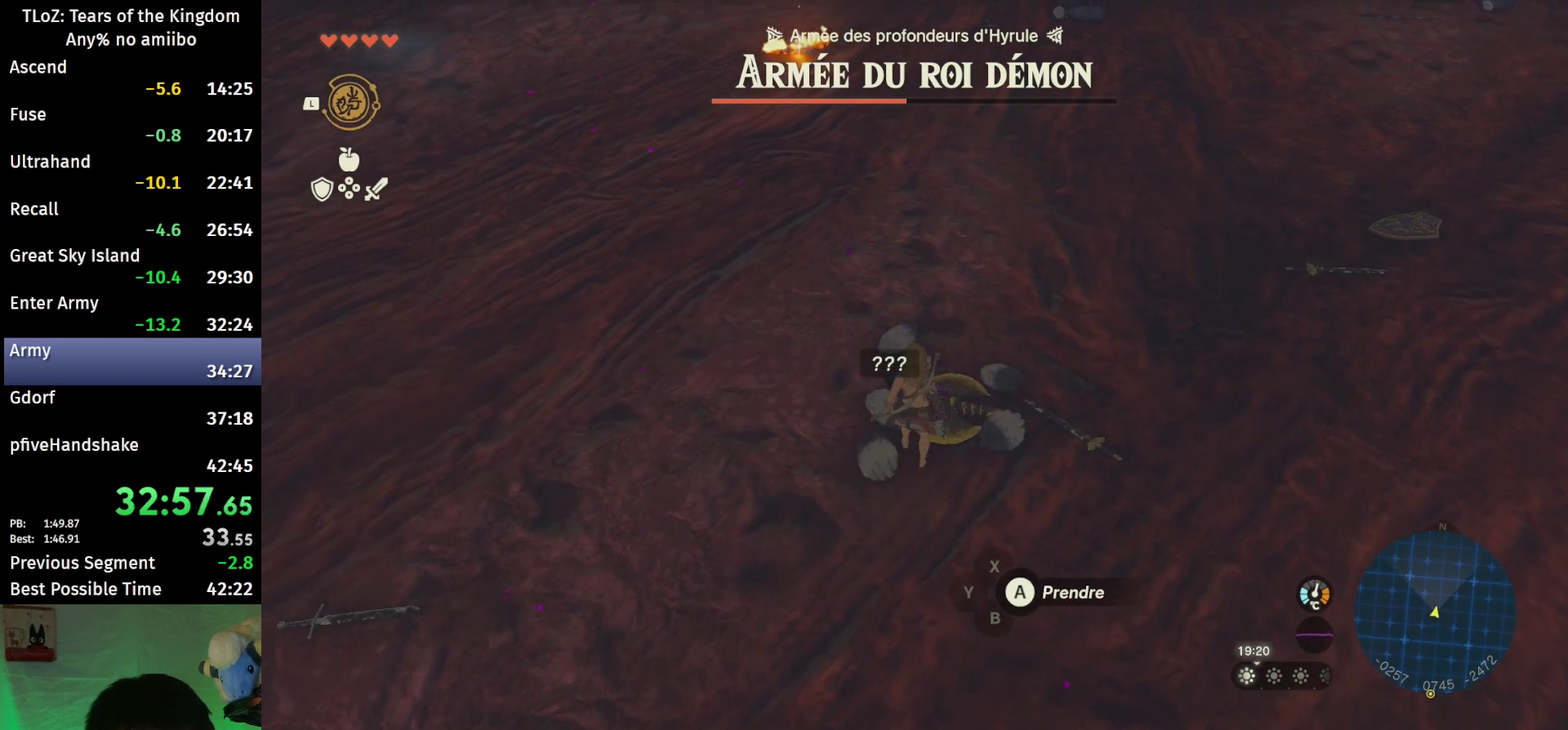
{"buttons": [], "left_stick": "center", "right_stick": "center", "events": [[433, "A", "down"], [500, "A", "up"]]}
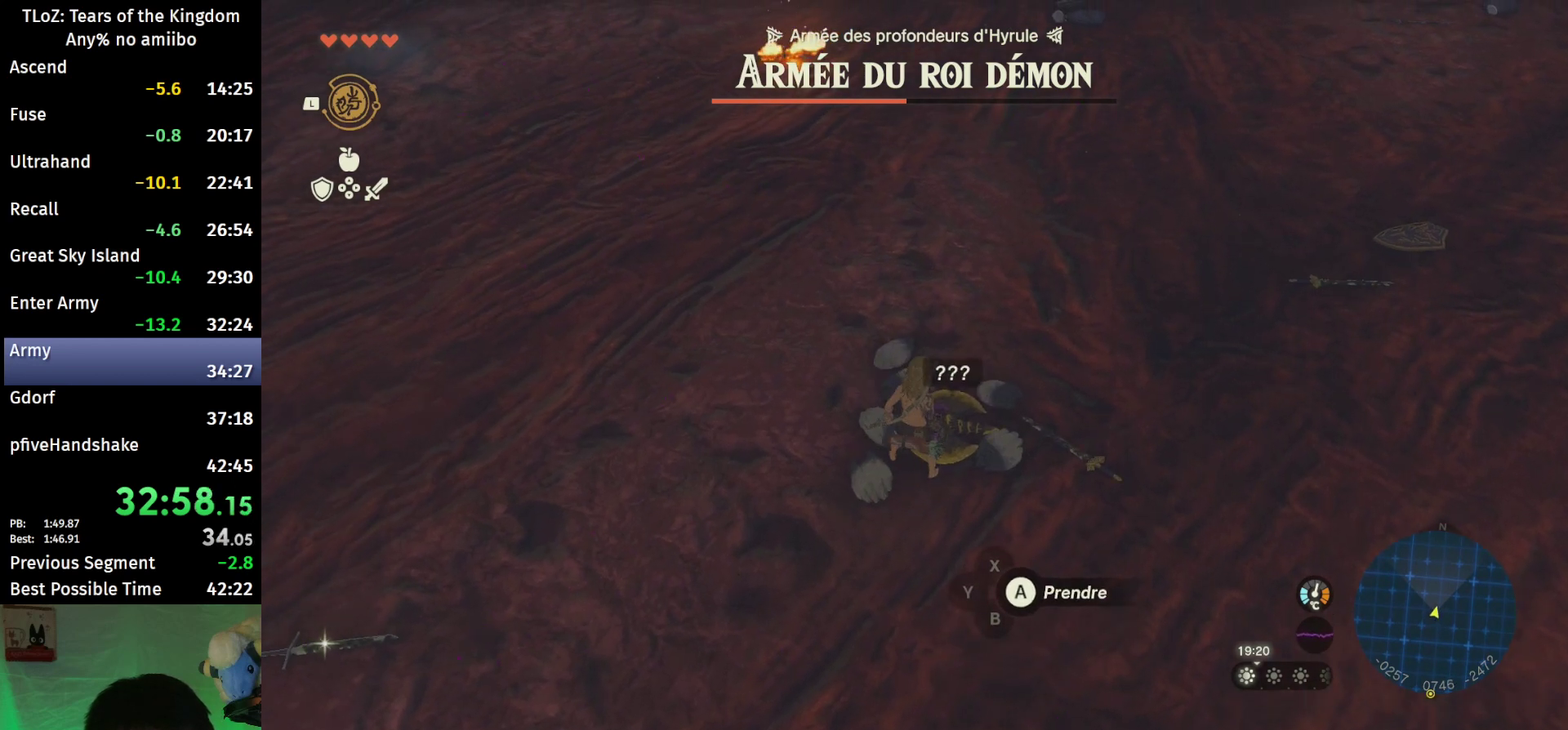
{"buttons": [], "left_stick": "center", "right_stick": "center", "events": [[400, "B", "down"], [467, "B", "up"]]}
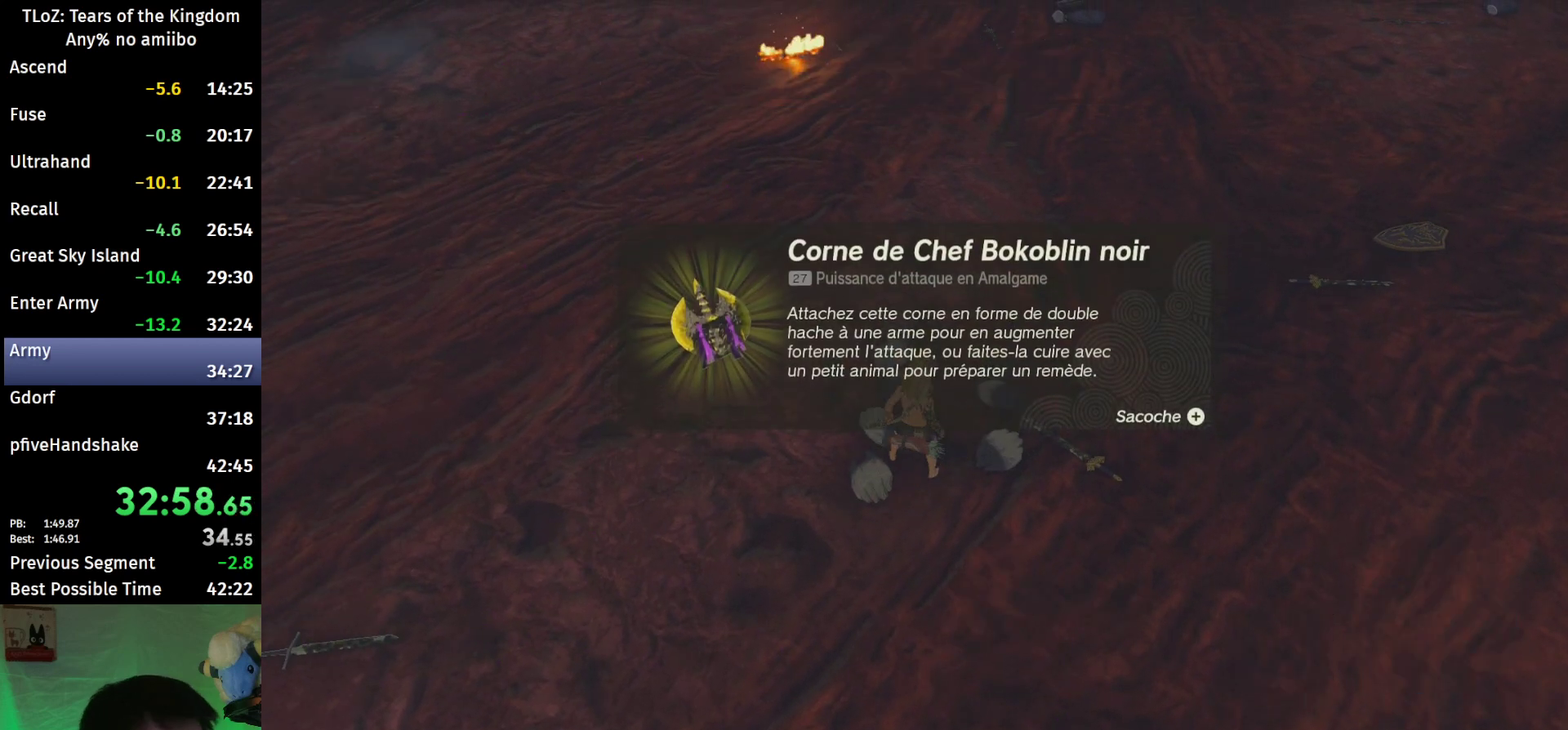
{"buttons": [], "left_stick": "center", "right_stick": "center", "events": [[33, "B", "down"], [100, "B", "up"], [267, "B", "down"], [333, "B", "up"], [400, "B", "down"], [467, "B", "up"]]}
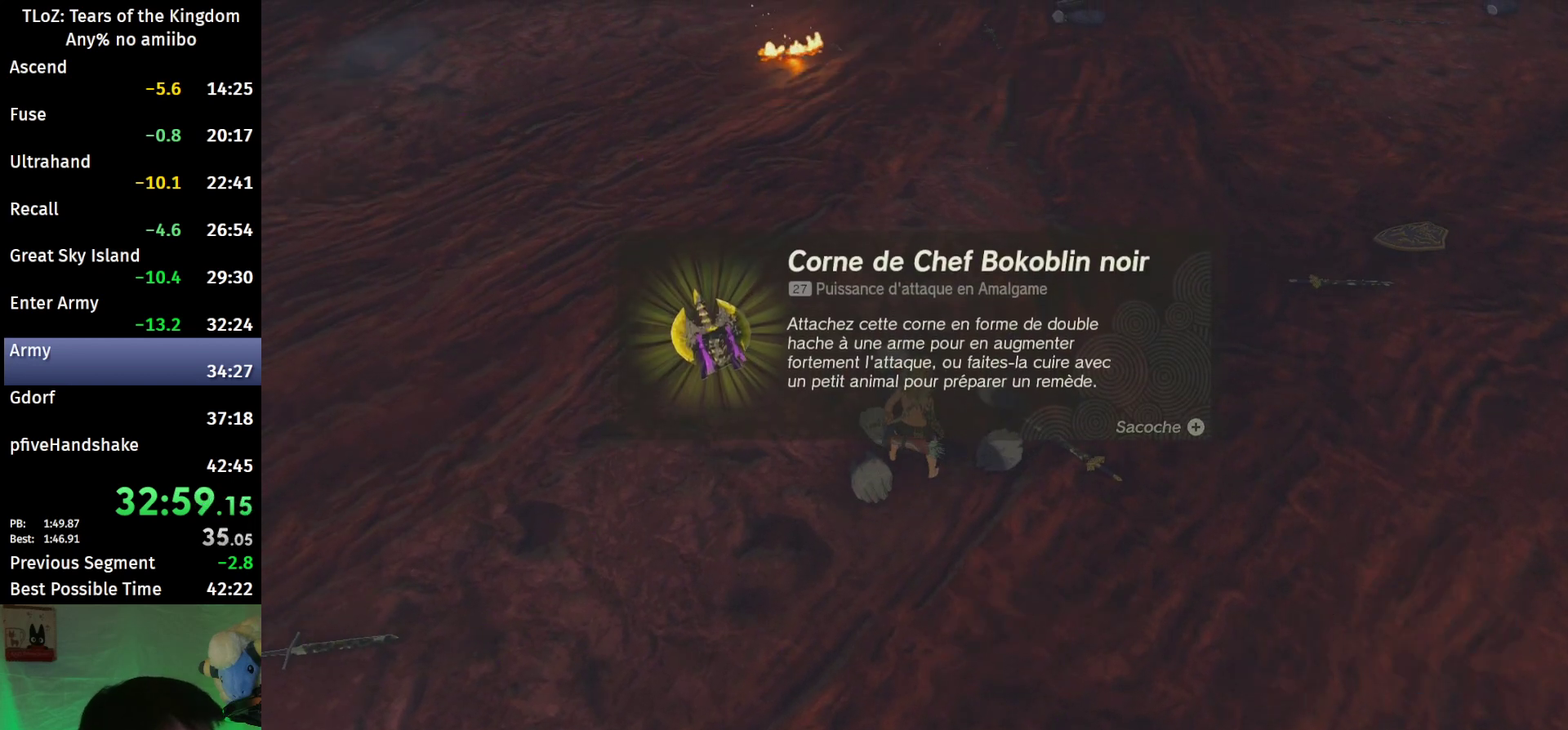
{"buttons": [], "left_stick": "down", "right_stick": "center", "events": [[33, "B", "down"], [100, "B", "up"], [167, "B", "down"], [233, "B", "up"], [300, "B", "down"], [367, "B", "up"], [367, "left_stick", "down"], [433, "B", "down"], [500, "B", "up"]]}
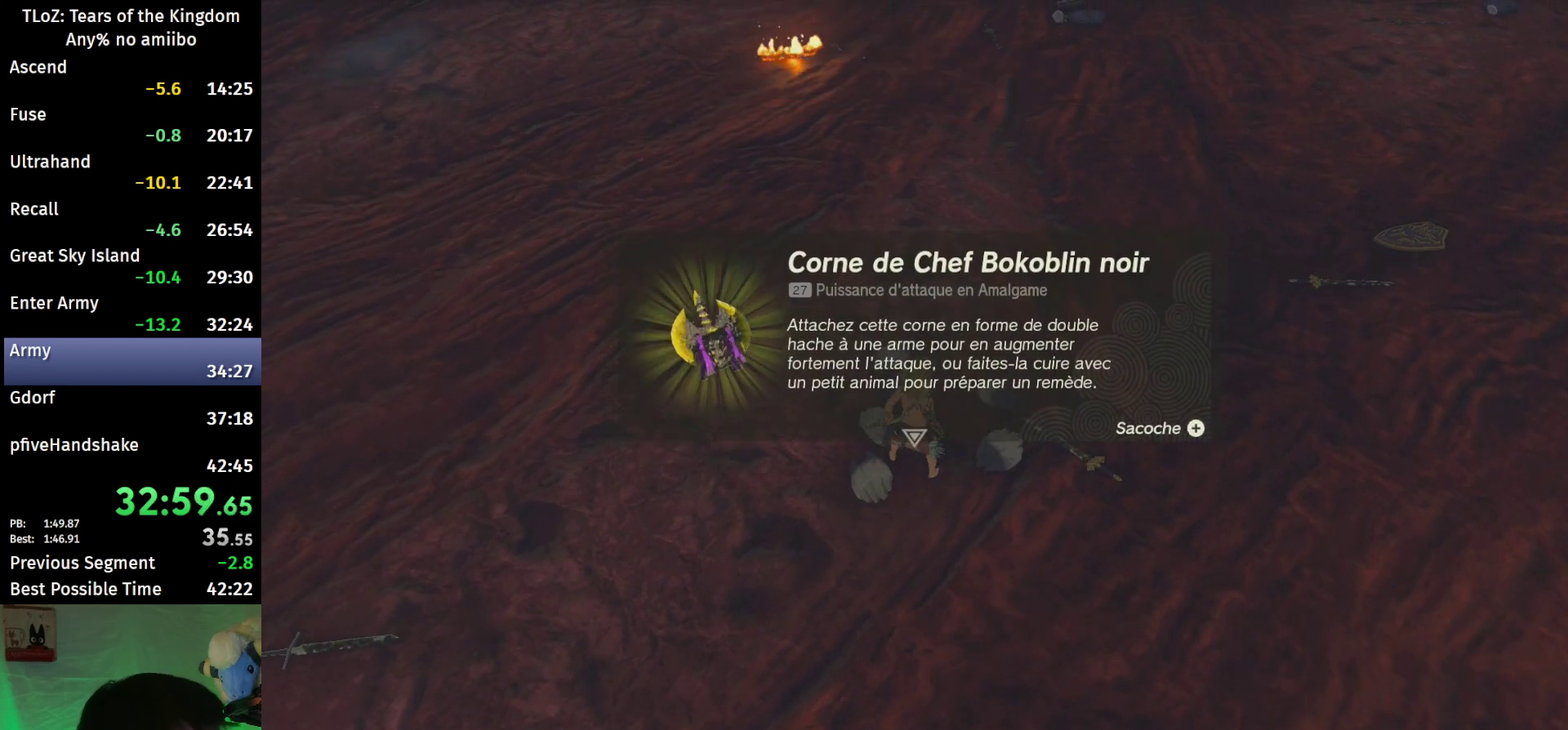
{"buttons": ["B"], "left_stick": "down", "right_stick": "center", "events": [[200, "B", "down"], [267, "B", "up"], [333, "B", "down"], [400, "B", "up"], [467, "B", "down"]]}